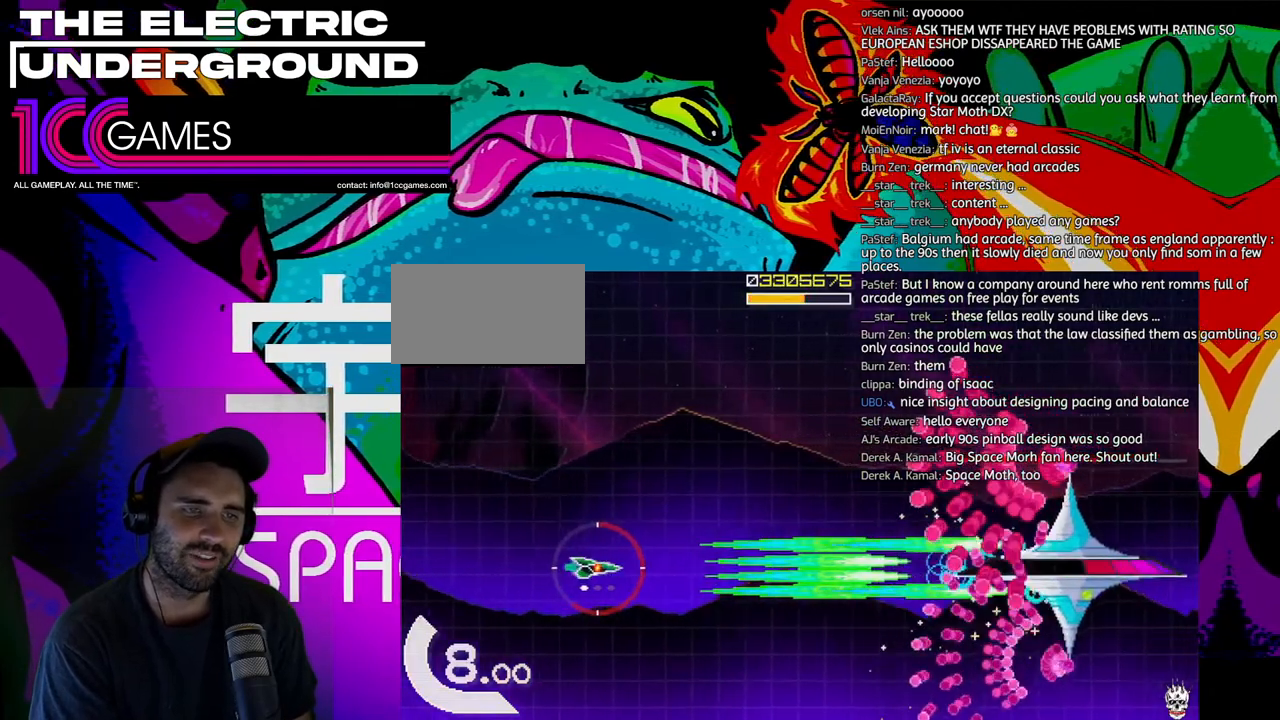
Gameplay with a controller (arcade stick); each line is a JSON object with the inputs held at the frame after it (dt_ms = milliseconds from this image to that frame). "events" lists button and stick changes between this image and that frame as [ms after this image, input, new state], when the widget could be followed in between. Not read: L3 R3 other_buttons.
{"dt_ms": 500, "buttons": ["SQUARE", "TRIANGLE"], "left_stick": "center", "events": []}
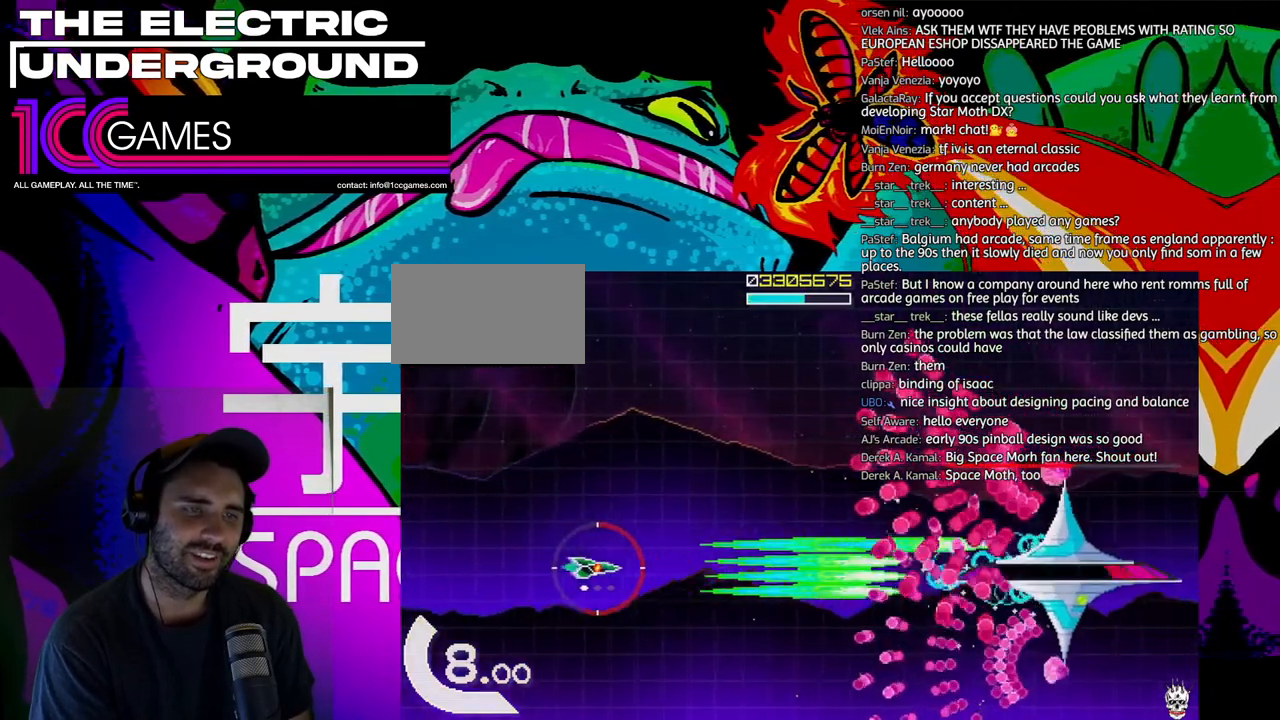
{"dt_ms": 500, "buttons": ["SQUARE", "TRIANGLE"], "left_stick": "center", "events": []}
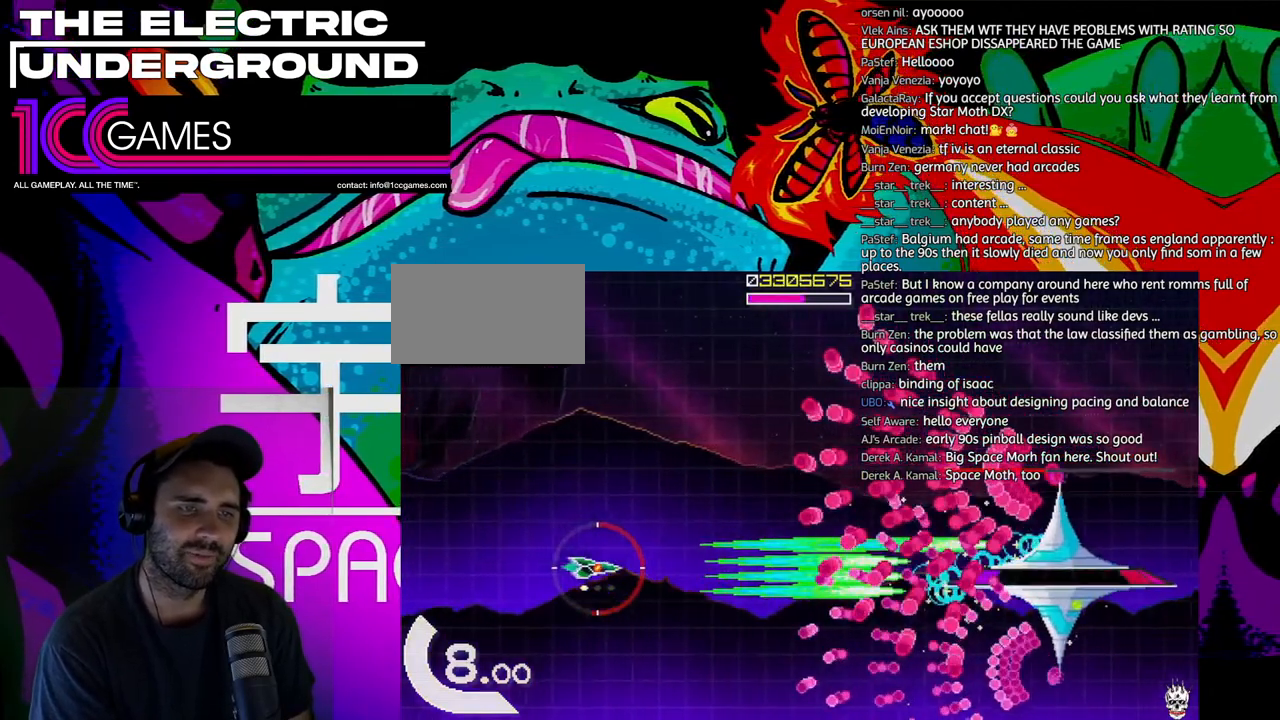
{"dt_ms": 500, "buttons": ["SQUARE", "TRIANGLE"], "left_stick": "left", "events": [[300, "left_stick", "left"], [433, "left_stick", "center"], [500, "left_stick", "left"]]}
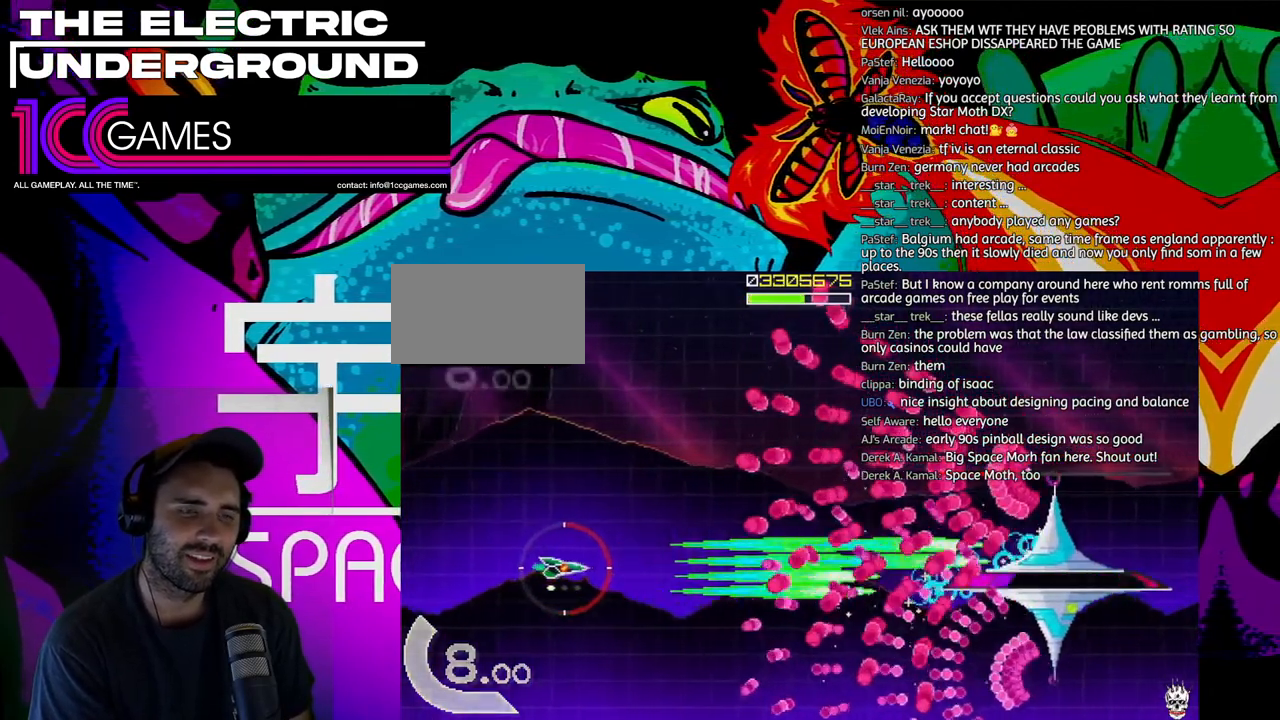
{"dt_ms": 500, "buttons": ["SQUARE", "TRIANGLE"], "left_stick": "center"}
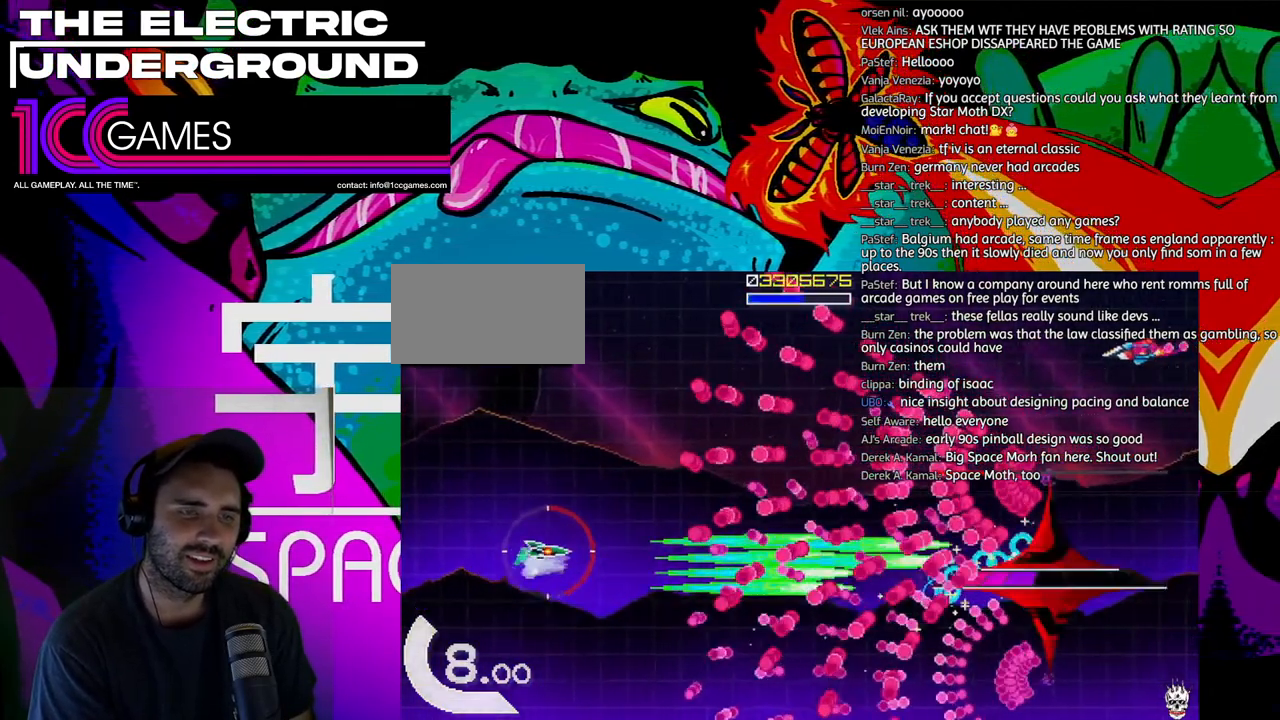
{"dt_ms": 500, "buttons": ["SQUARE", "TRIANGLE"], "left_stick": "left", "events": [[100, "left_stick", "left"], [167, "left_stick", "center"], [467, "left_stick", "left"]]}
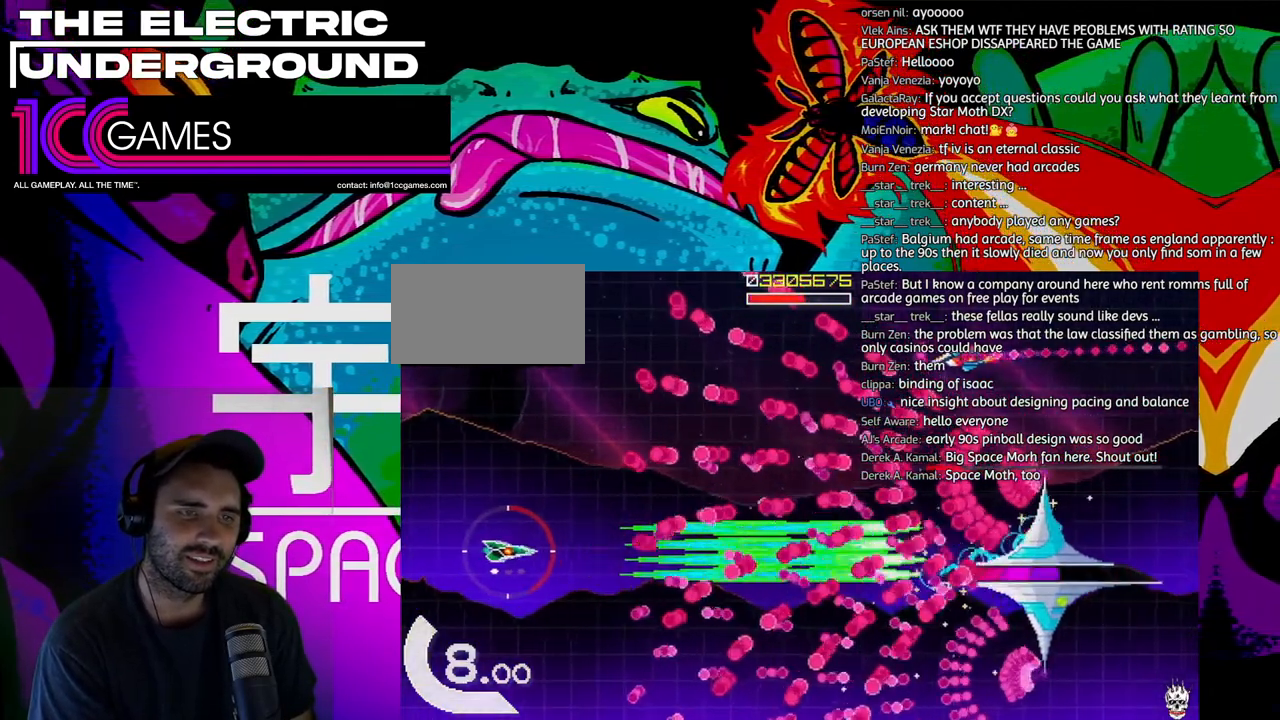
{"dt_ms": 500, "buttons": ["SQUARE", "TRIANGLE"], "left_stick": "up-left", "events": [[67, "left_stick", "center"], [167, "left_stick", "left"], [233, "left_stick", "center"], [300, "left_stick", "left"], [367, "left_stick", "up-left"]]}
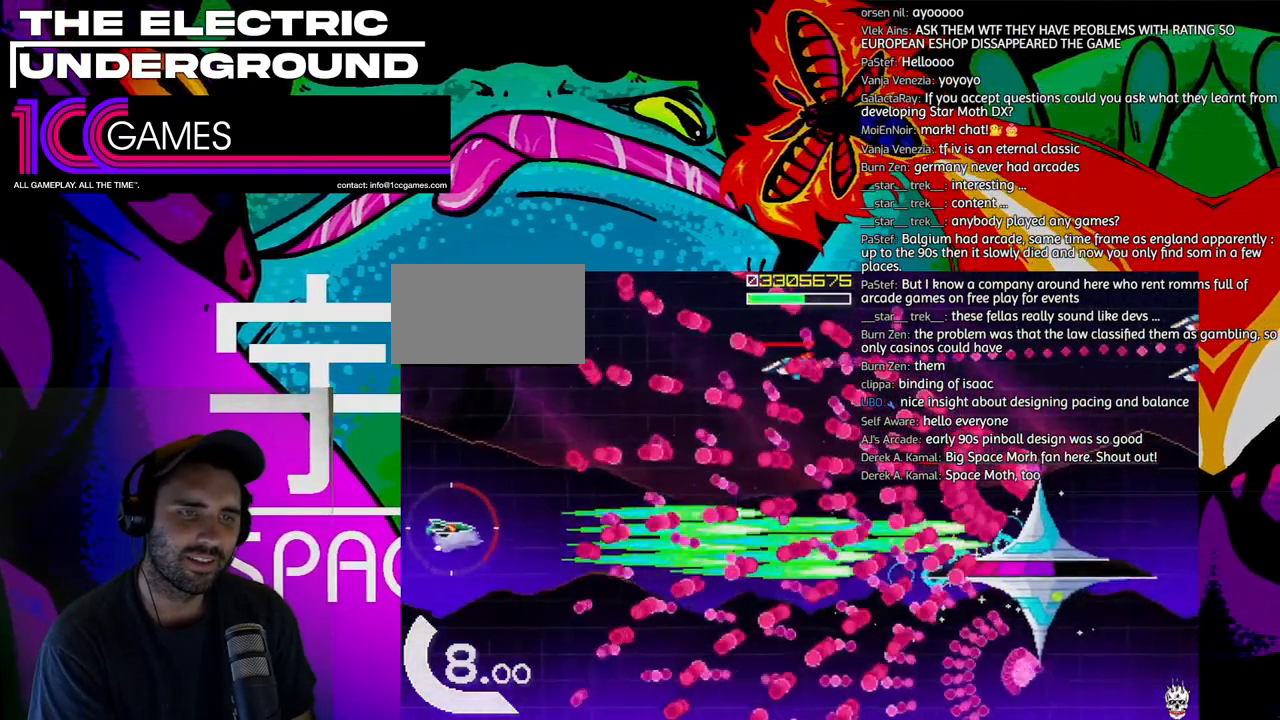
{"dt_ms": 500, "buttons": ["SQUARE", "TRIANGLE"], "left_stick": "center", "events": [[467, "left_stick", "center"]]}
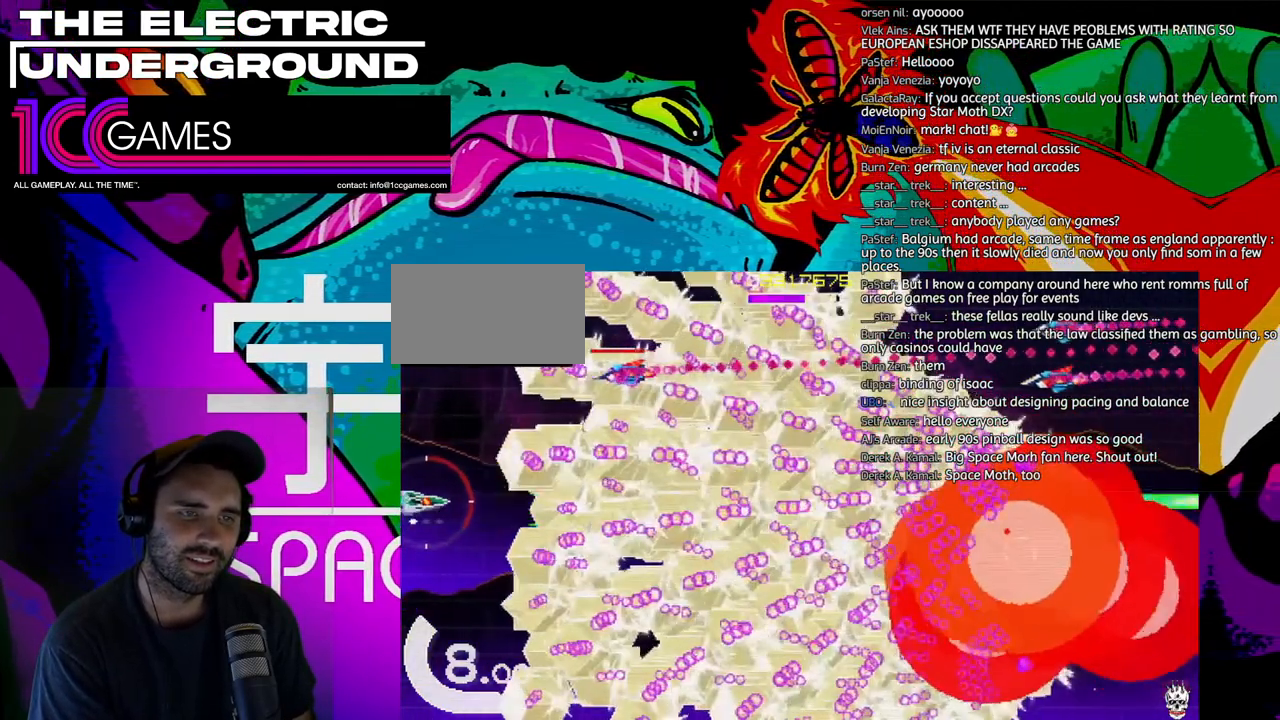
{"dt_ms": 1000, "buttons": ["TRIANGLE"], "left_stick": "center"}
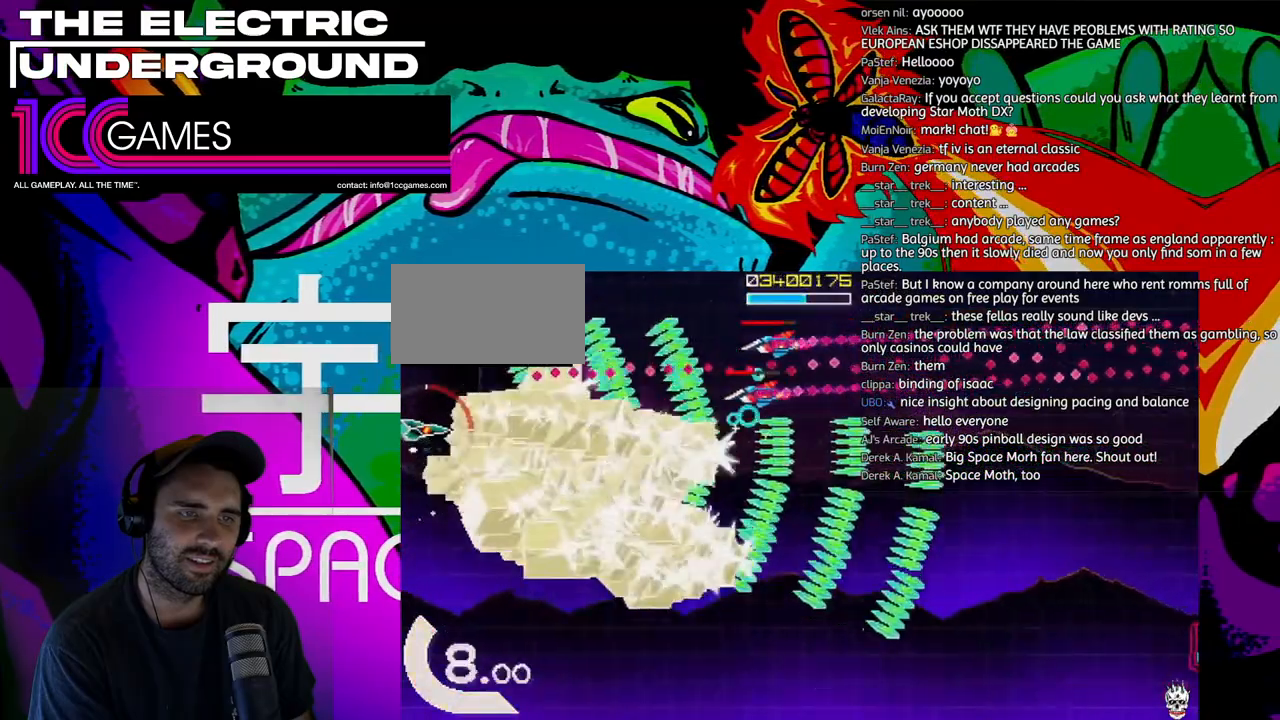
{"dt_ms": 1000, "buttons": ["TRIANGLE"], "left_stick": "right", "events": [[133, "left_stick", "up"], [800, "left_stick", "right"]]}
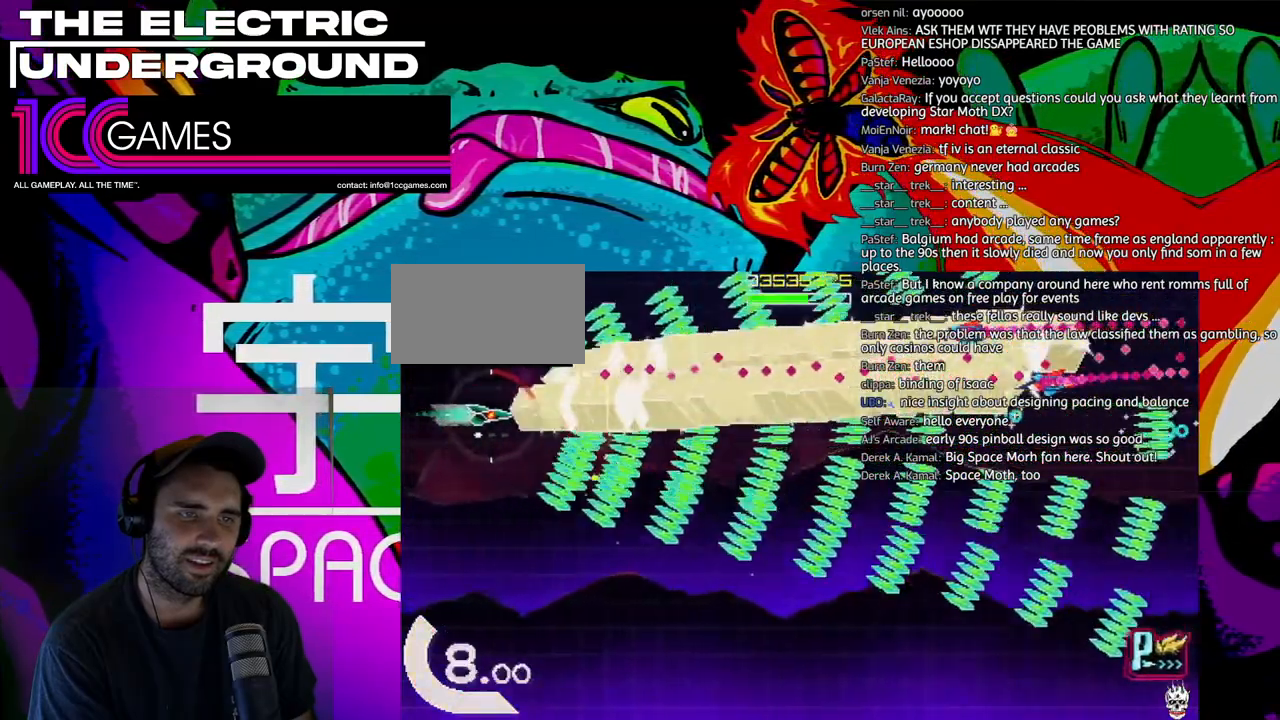
{"dt_ms": 500, "buttons": ["TRIANGLE"], "left_stick": "down", "events": [[167, "left_stick", "center"], [300, "left_stick", "left"], [433, "left_stick", "down"]]}
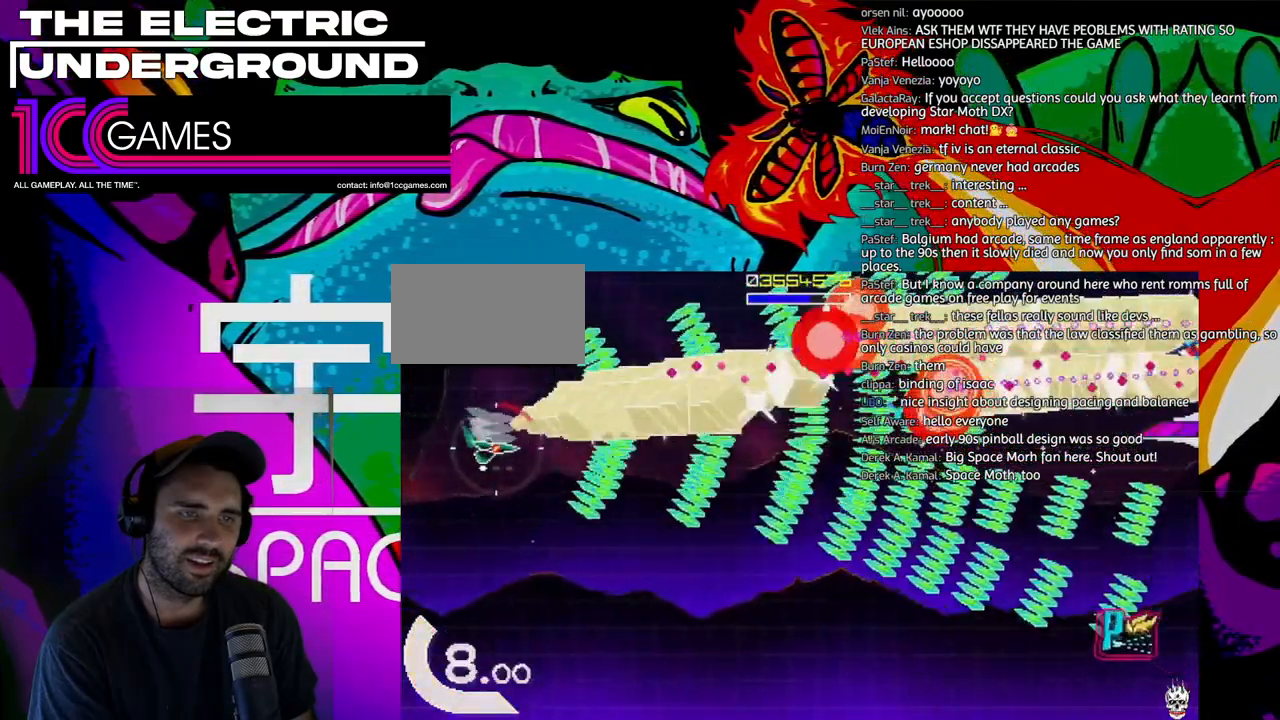
{"dt_ms": 500, "buttons": ["TRIANGLE"], "left_stick": "down", "events": [[33, "left_stick", "left"], [133, "left_stick", "center"], [267, "left_stick", "down"]]}
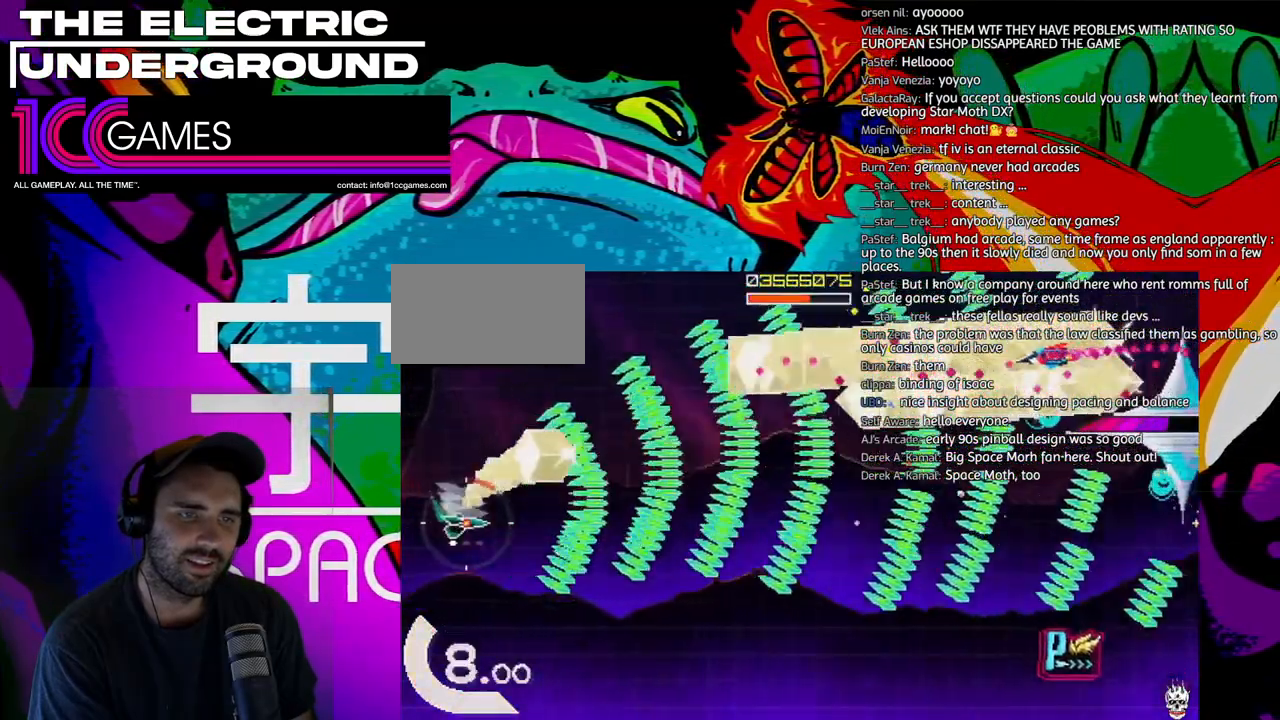
{"dt_ms": 500, "buttons": ["SQUARE", "TRIANGLE"], "left_stick": "up-left", "events": [[200, "SQUARE", "down"], [367, "left_stick", "center"], [433, "left_stick", "up-left"]]}
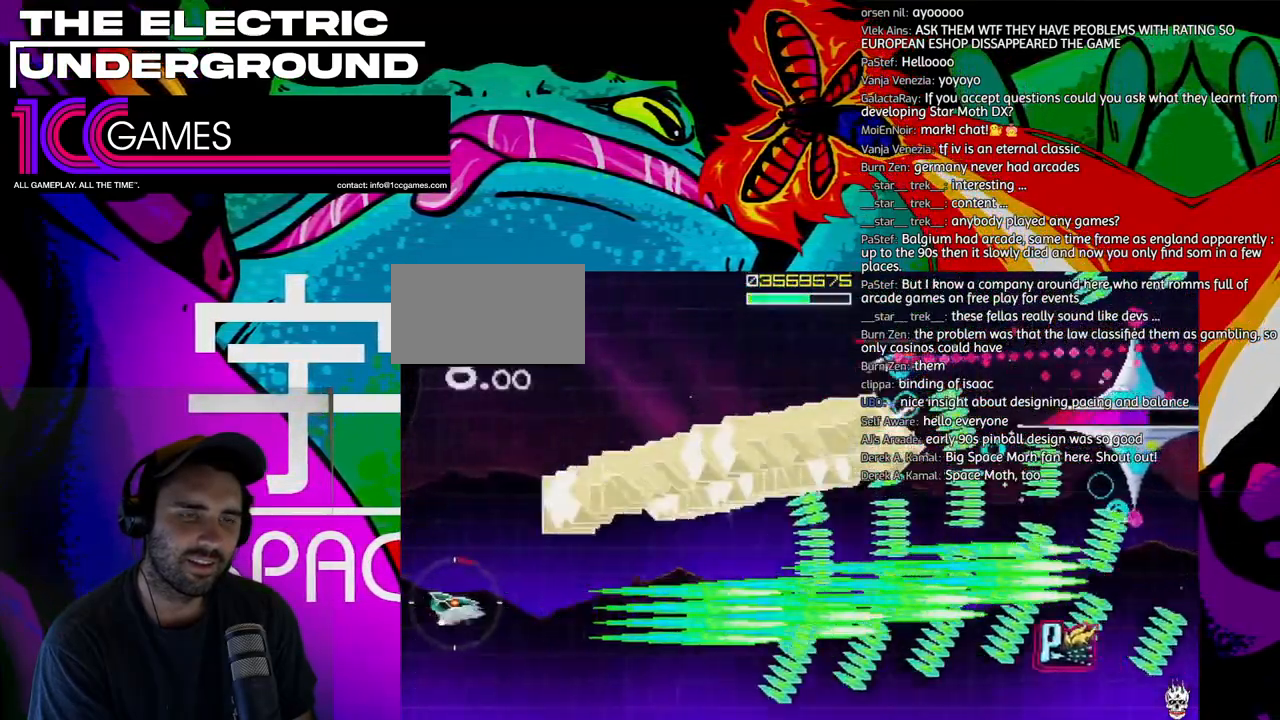
{"dt_ms": 500, "buttons": ["TRIANGLE"], "left_stick": "up", "events": [[67, "SQUARE", "up"], [133, "left_stick", "up"]]}
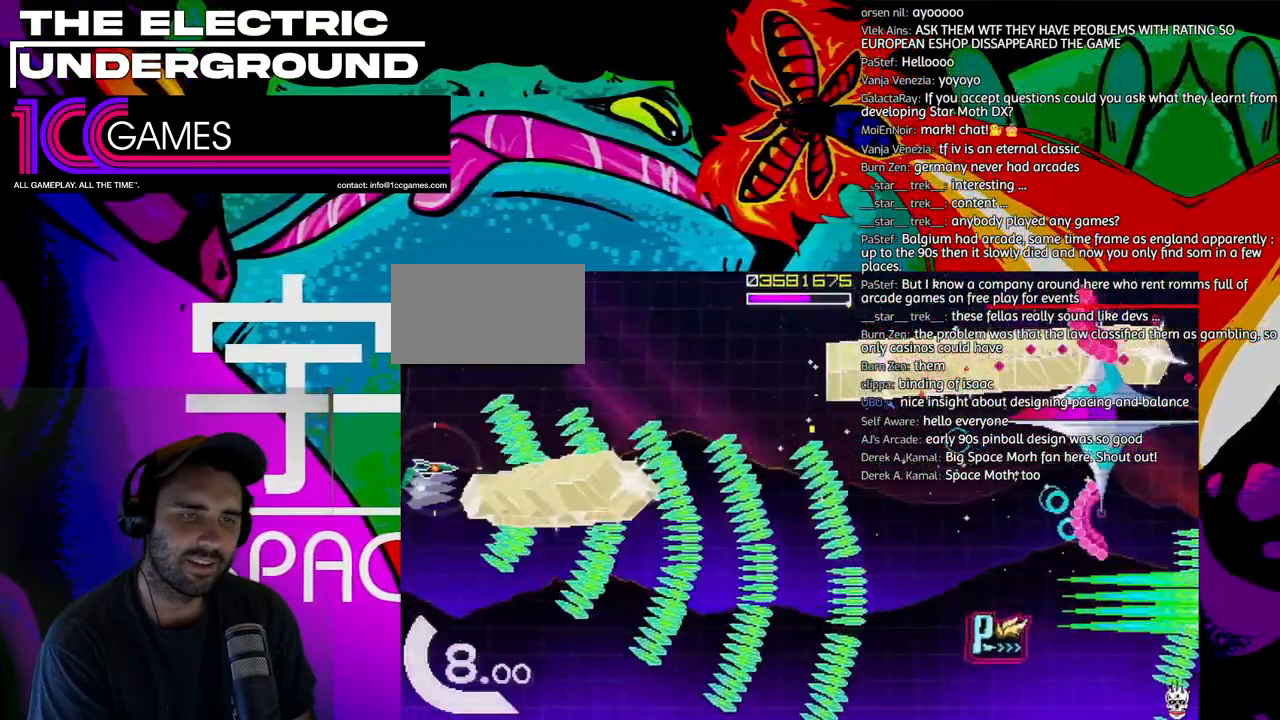
{"dt_ms": 500, "buttons": ["SQUARE", "TRIANGLE"], "left_stick": "up", "events": [[33, "SQUARE", "down"], [367, "left_stick", "center"], [433, "left_stick", "up"]]}
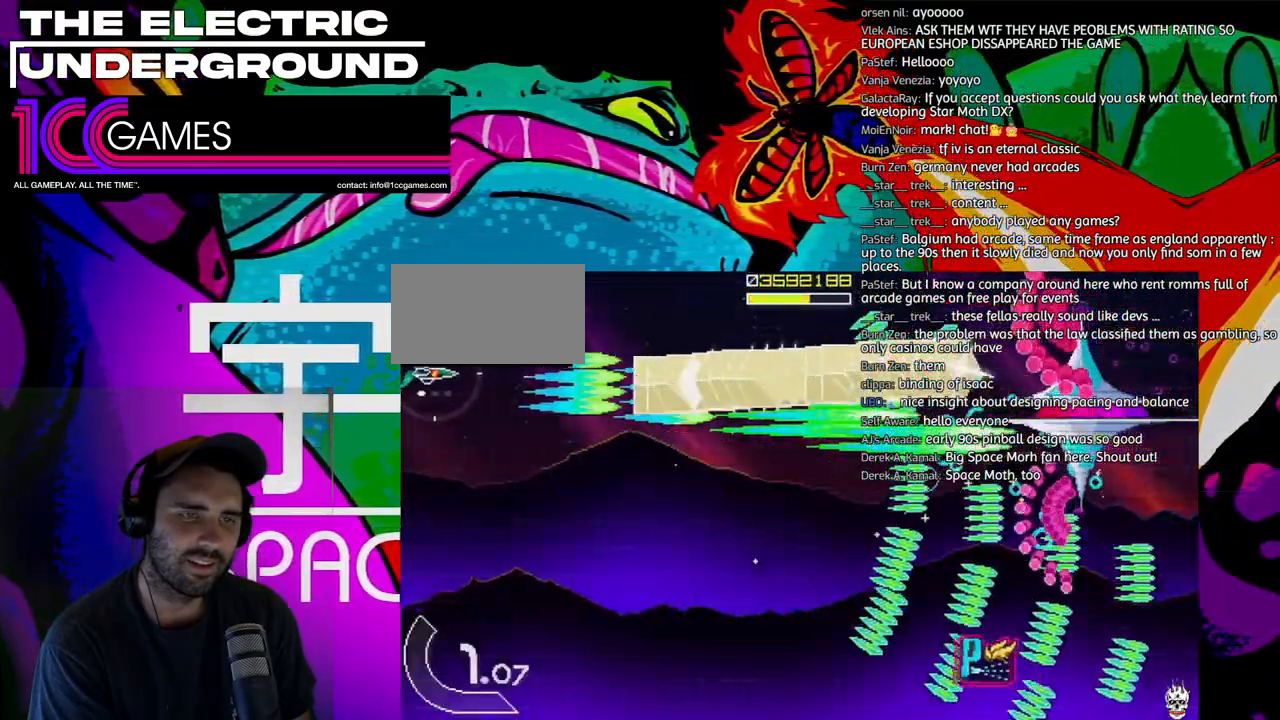
{"dt_ms": 500, "buttons": ["SQUARE", "TRIANGLE"], "left_stick": "center", "events": [[67, "left_stick", "center"], [133, "left_stick", "left"], [233, "left_stick", "center"]]}
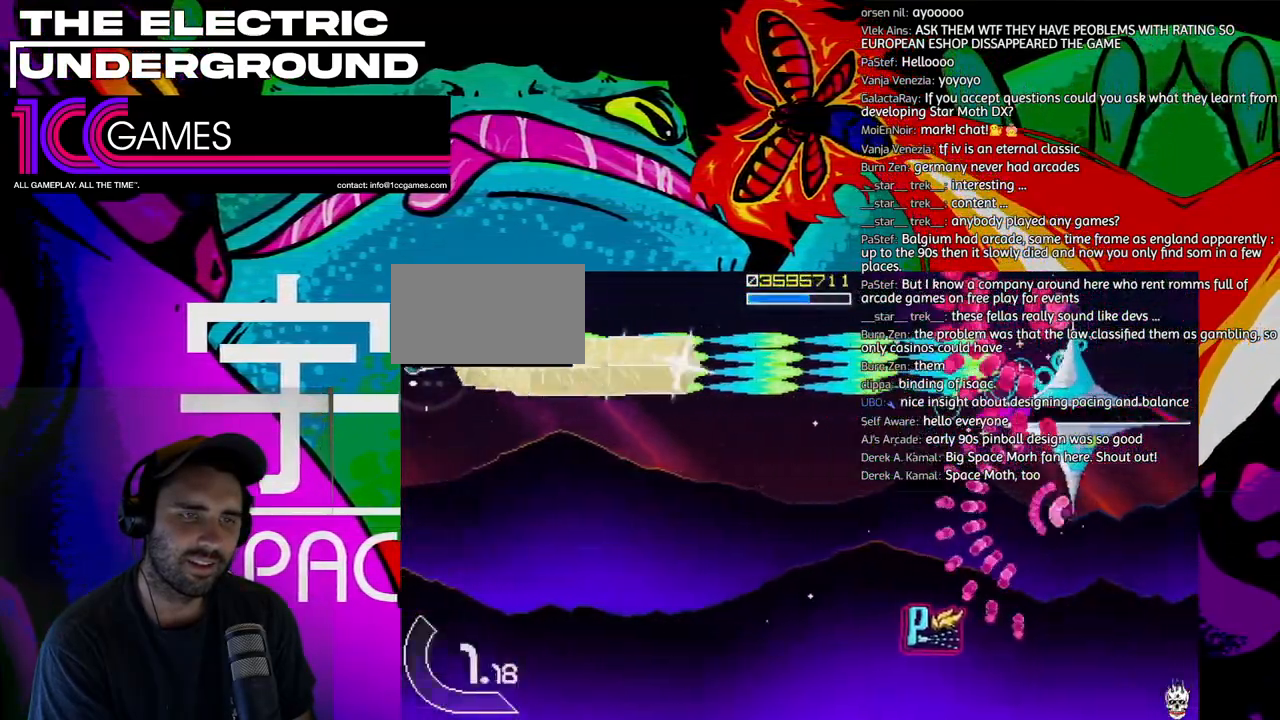
{"dt_ms": 500, "buttons": ["SQUARE", "TRIANGLE"], "left_stick": "center", "events": [[67, "left_stick", "left"], [133, "left_stick", "center"], [267, "left_stick", "left"], [333, "left_stick", "center"]]}
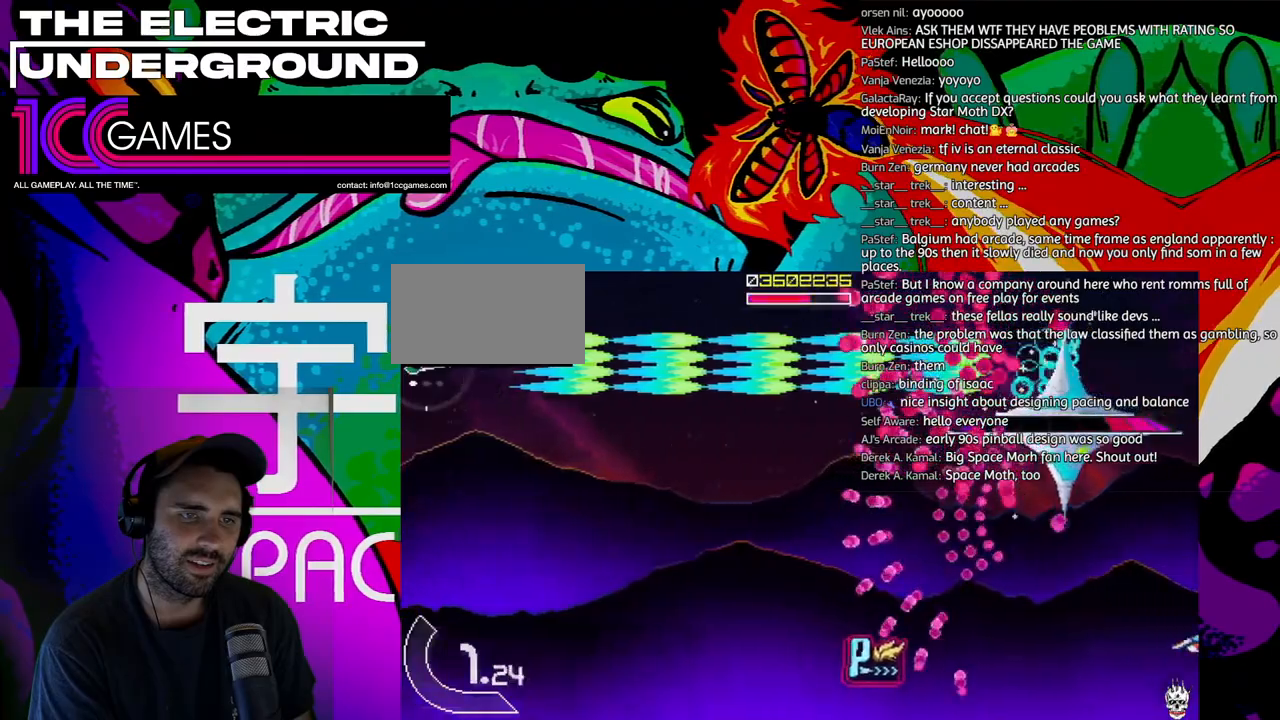
{"dt_ms": 500, "buttons": ["SQUARE", "TRIANGLE"], "left_stick": "left", "events": [[33, "left_stick", "down"], [133, "left_stick", "left"], [200, "left_stick", "down"], [300, "left_stick", "left"]]}
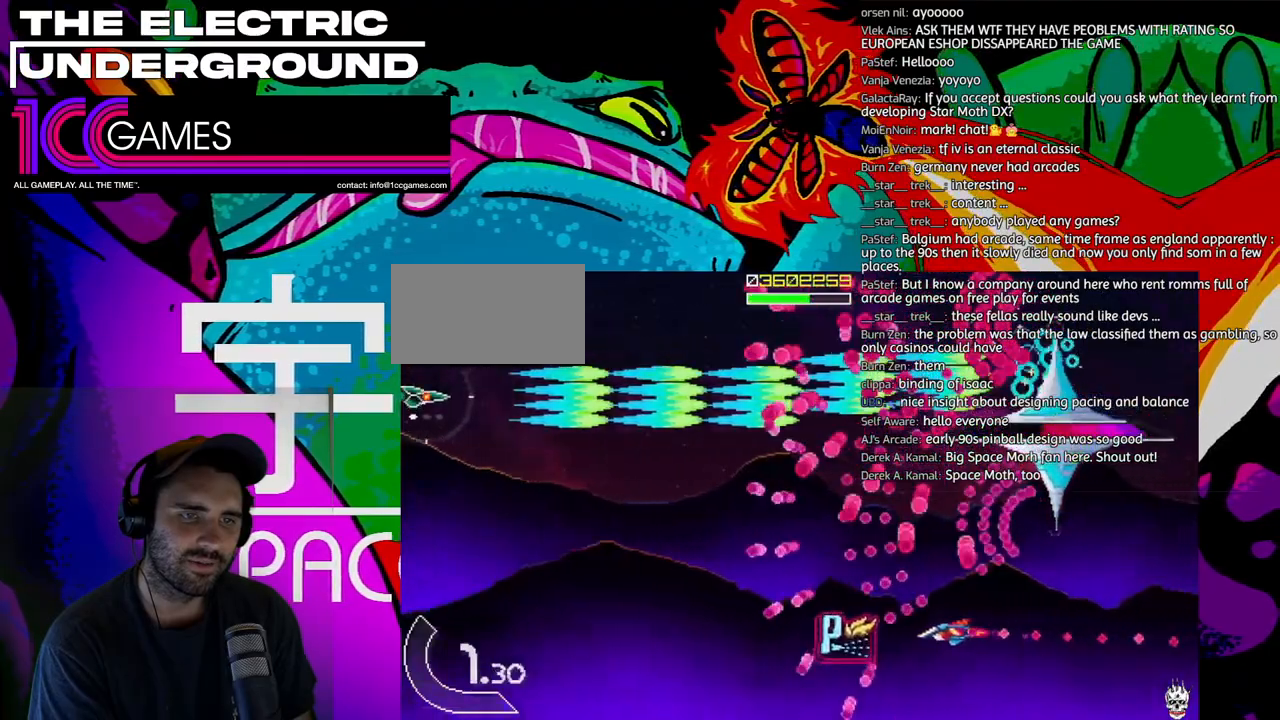
{"dt_ms": 500, "buttons": ["SQUARE", "TRIANGLE"], "left_stick": "center", "events": [[267, "left_stick", "down"], [333, "left_stick", "left"], [500, "left_stick", "center"]]}
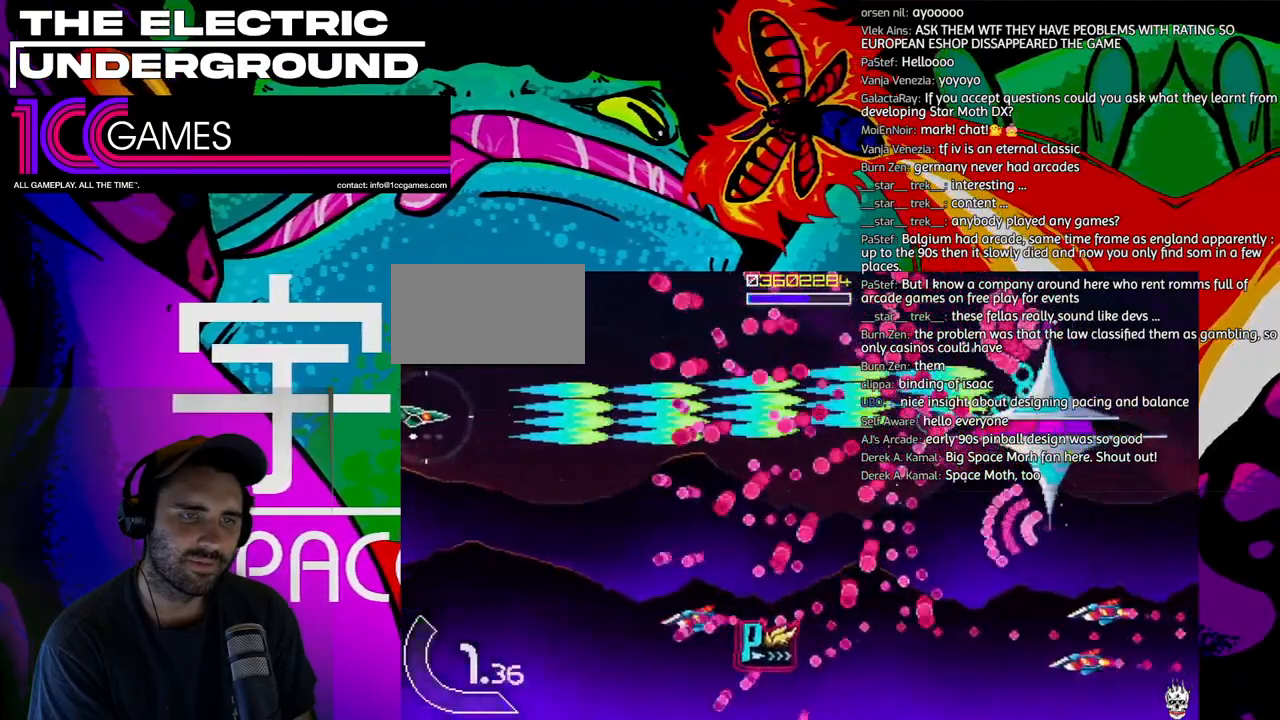
{"dt_ms": 500, "buttons": ["SQUARE", "TRIANGLE"], "left_stick": "down", "events": [[33, "left_stick", "left"], [100, "left_stick", "down"]]}
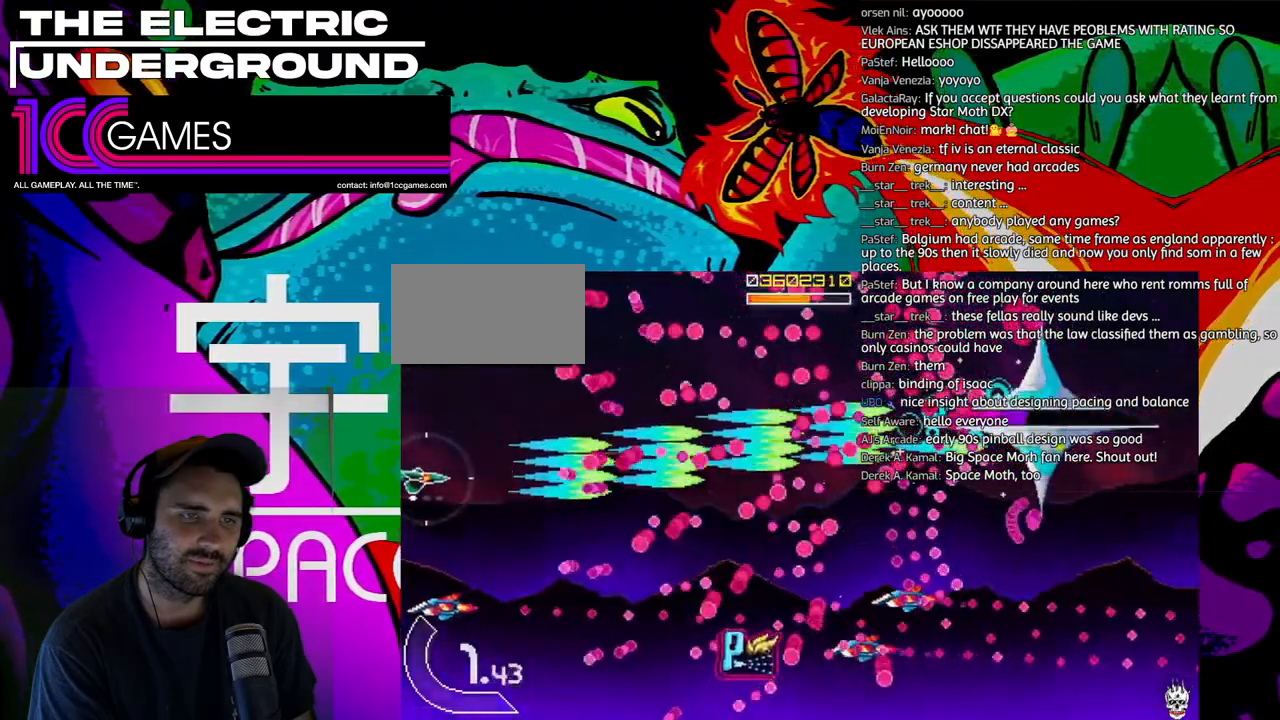
{"dt_ms": 500, "buttons": ["SQUARE", "TRIANGLE"], "left_stick": "down", "events": [[233, "left_stick", "center"], [300, "left_stick", "down"], [400, "left_stick", "center"], [500, "left_stick", "down"]]}
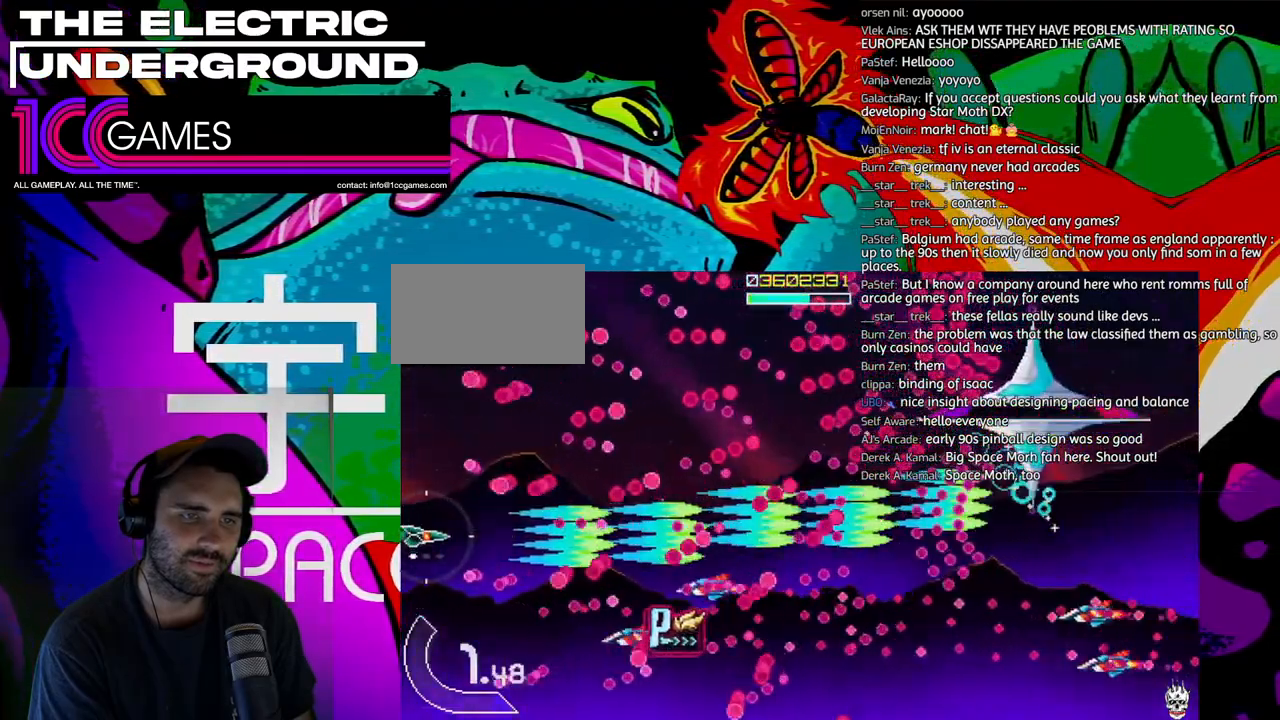
{"dt_ms": 500, "buttons": ["SQUARE", "TRIANGLE"], "left_stick": "down", "events": [[100, "left_stick", "center"], [300, "left_stick", "up"], [367, "left_stick", "center"], [500, "left_stick", "down"]]}
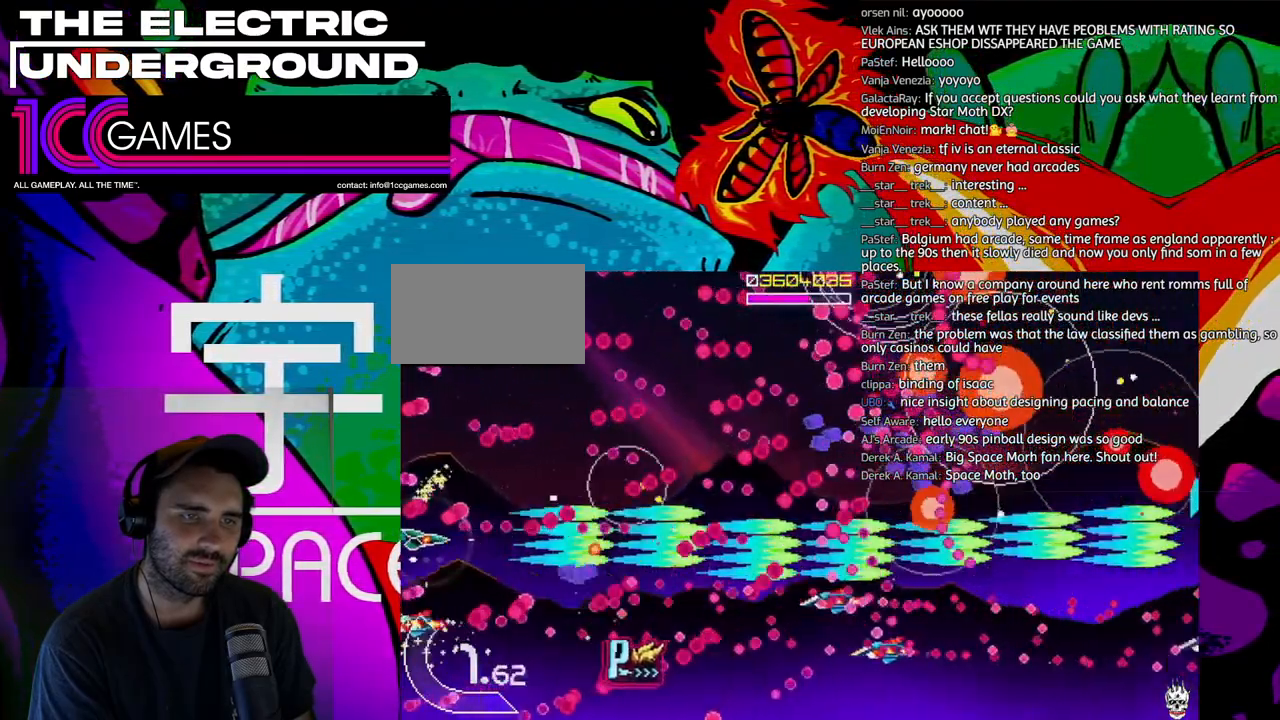
{"dt_ms": 500, "buttons": ["SQUARE", "TRIANGLE"], "left_stick": "down", "events": [[133, "left_stick", "center"], [367, "left_stick", "down"]]}
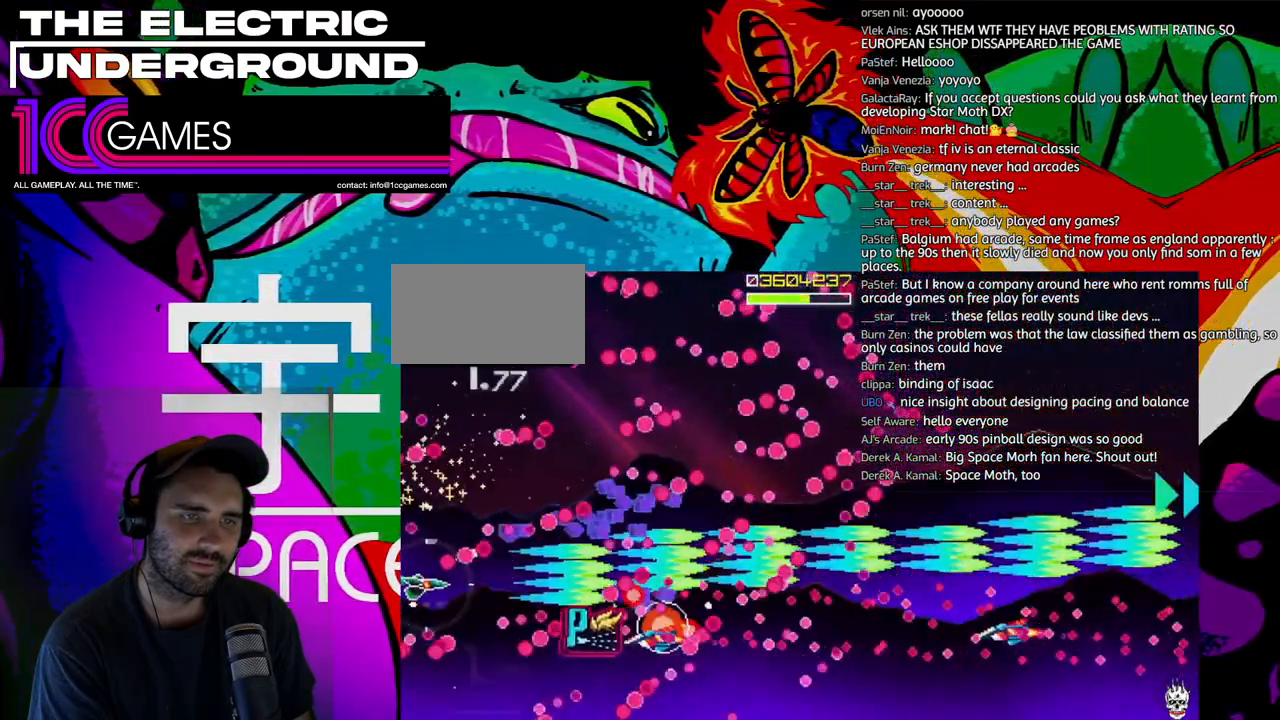
{"dt_ms": 500, "buttons": ["CROSS", "SQUARE", "TRIANGLE"], "left_stick": "center", "events": [[33, "left_stick", "center"], [100, "left_stick", "down"], [200, "left_stick", "center"], [367, "CROSS", "down"]]}
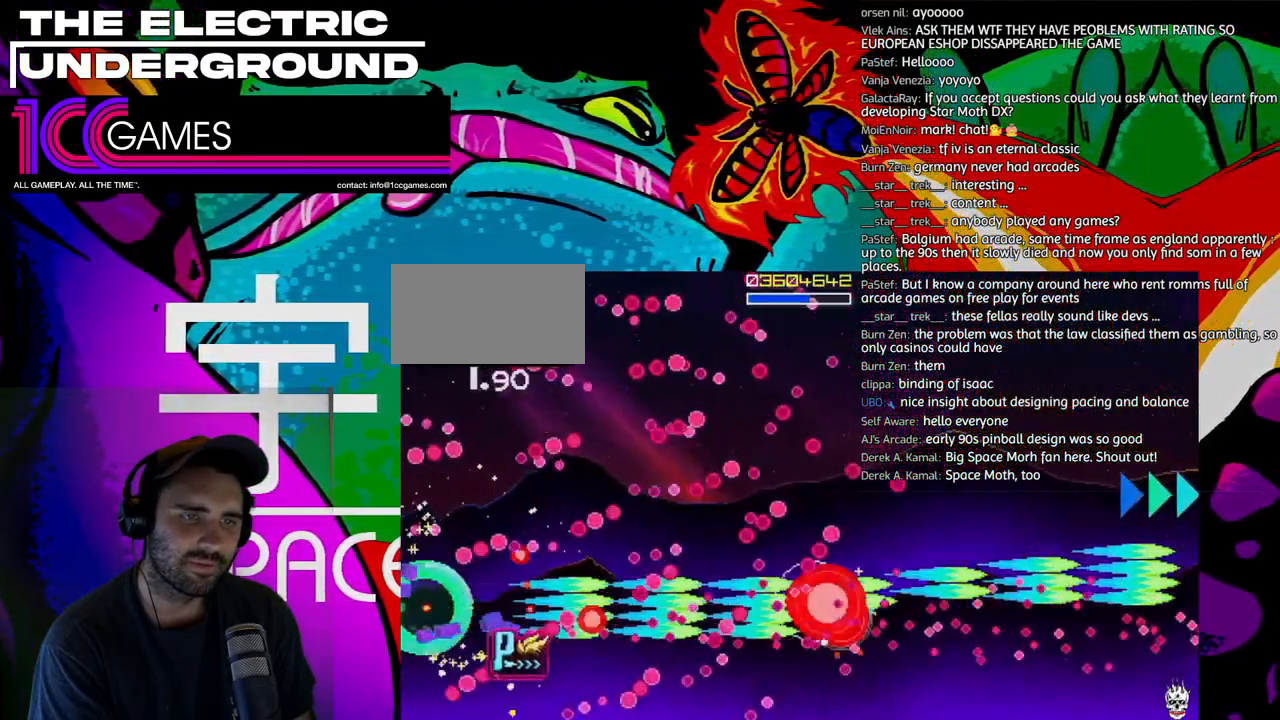
{"dt_ms": 500, "buttons": ["TRIANGLE"], "left_stick": "right", "events": [[33, "CROSS", "up"], [67, "left_stick", "right"], [133, "left_stick", "down-right"], [300, "left_stick", "right"], [433, "SQUARE", "up"]]}
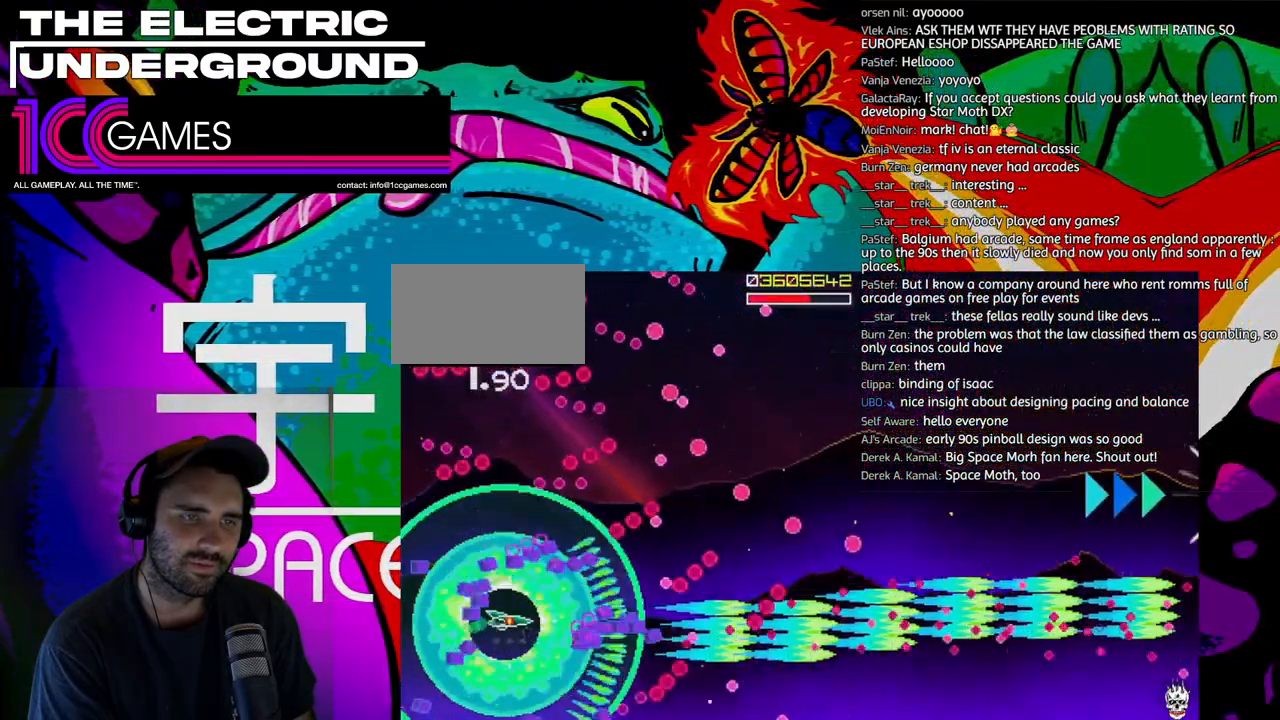
{"dt_ms": 1000, "buttons": ["TRIANGLE"], "left_stick": "right"}
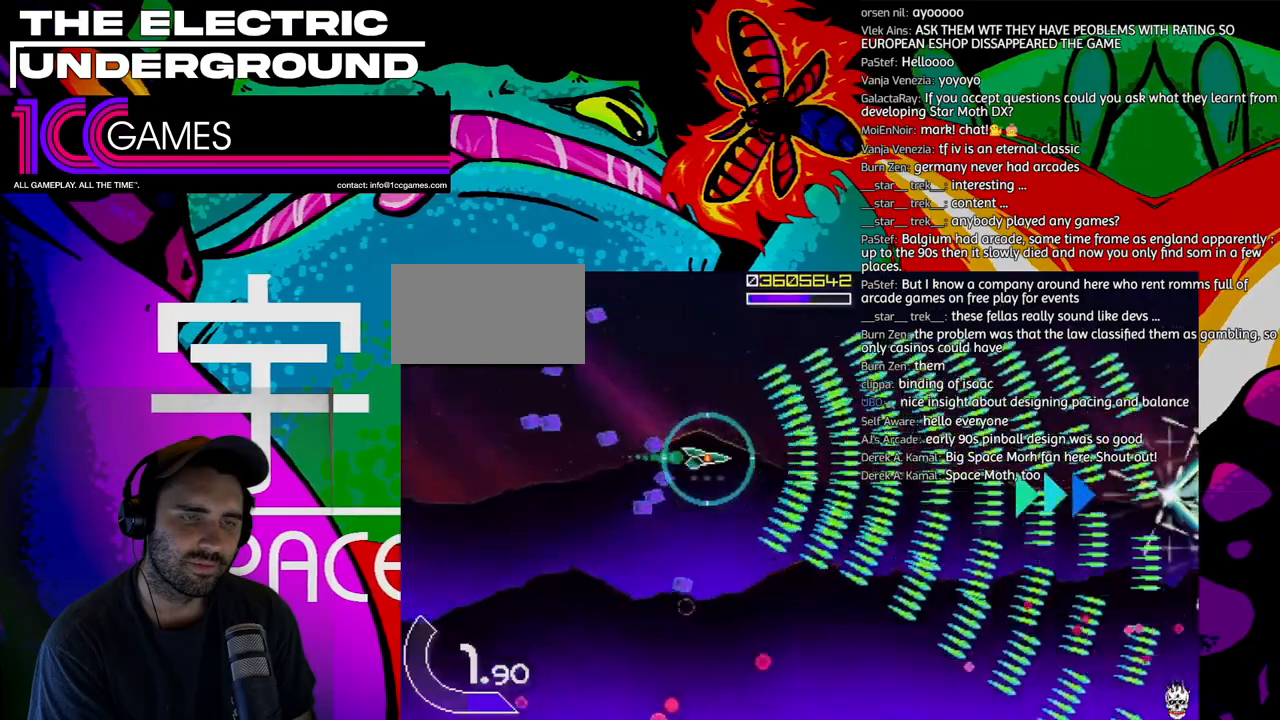
{"dt_ms": 1000, "buttons": ["SQUARE", "TRIANGLE"], "left_stick": "left", "events": [[100, "SQUARE", "down"], [533, "left_stick", "down-left"], [633, "left_stick", "left"]]}
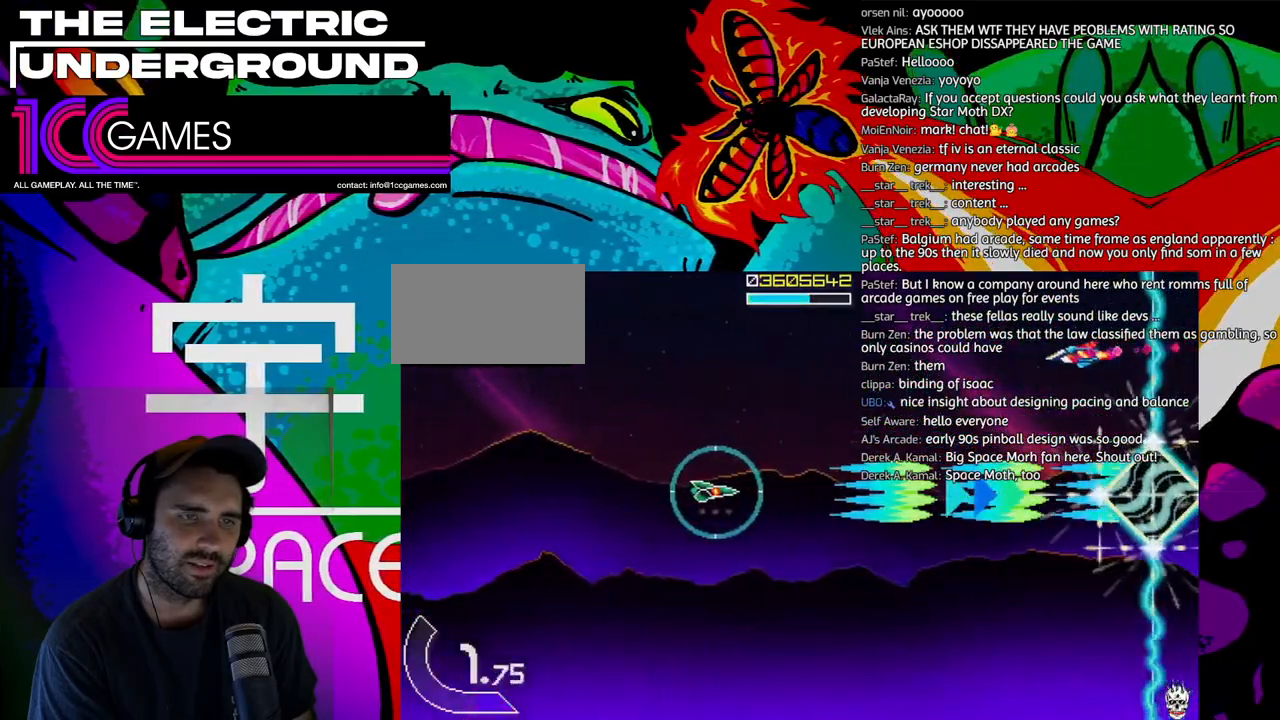
{"dt_ms": 500, "buttons": ["SQUARE", "TRIANGLE"], "left_stick": "center", "events": [[233, "left_stick", "center"]]}
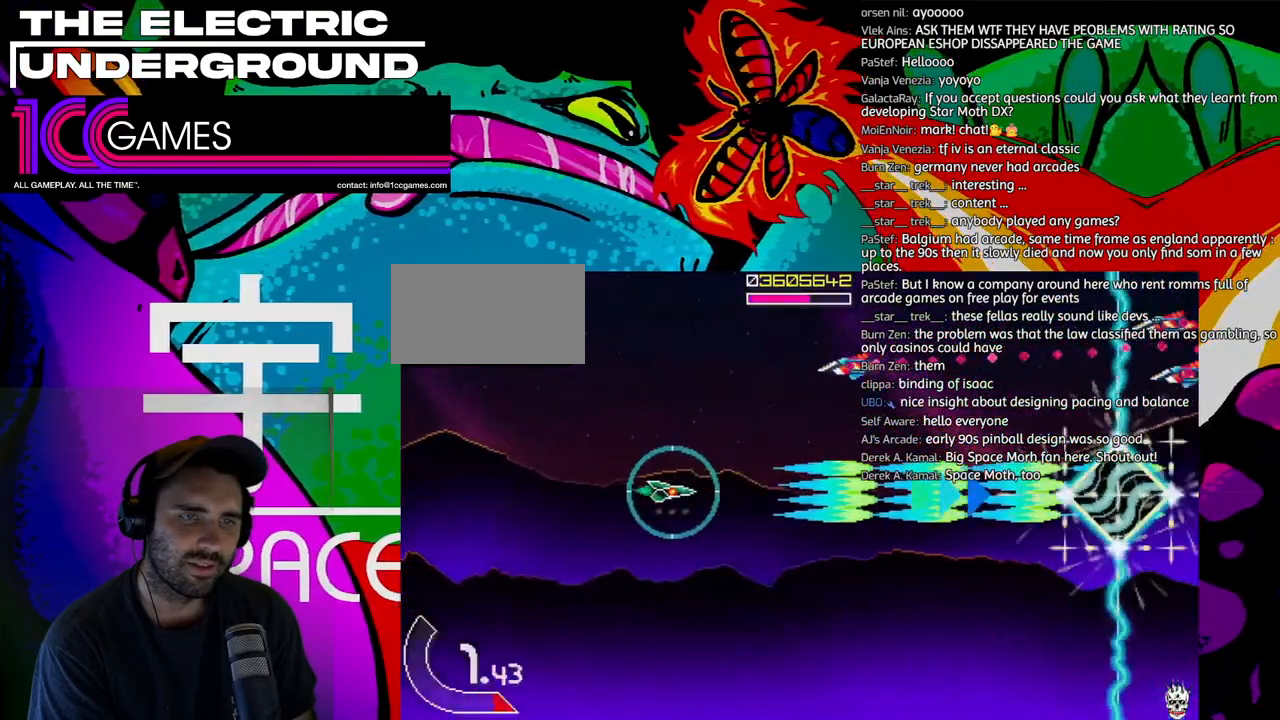
{"dt_ms": 500, "buttons": ["TRIANGLE"], "left_stick": "left", "events": [[67, "left_stick", "up-left"], [100, "SQUARE", "up"], [167, "left_stick", "left"], [333, "left_stick", "up-left"], [433, "left_stick", "left"]]}
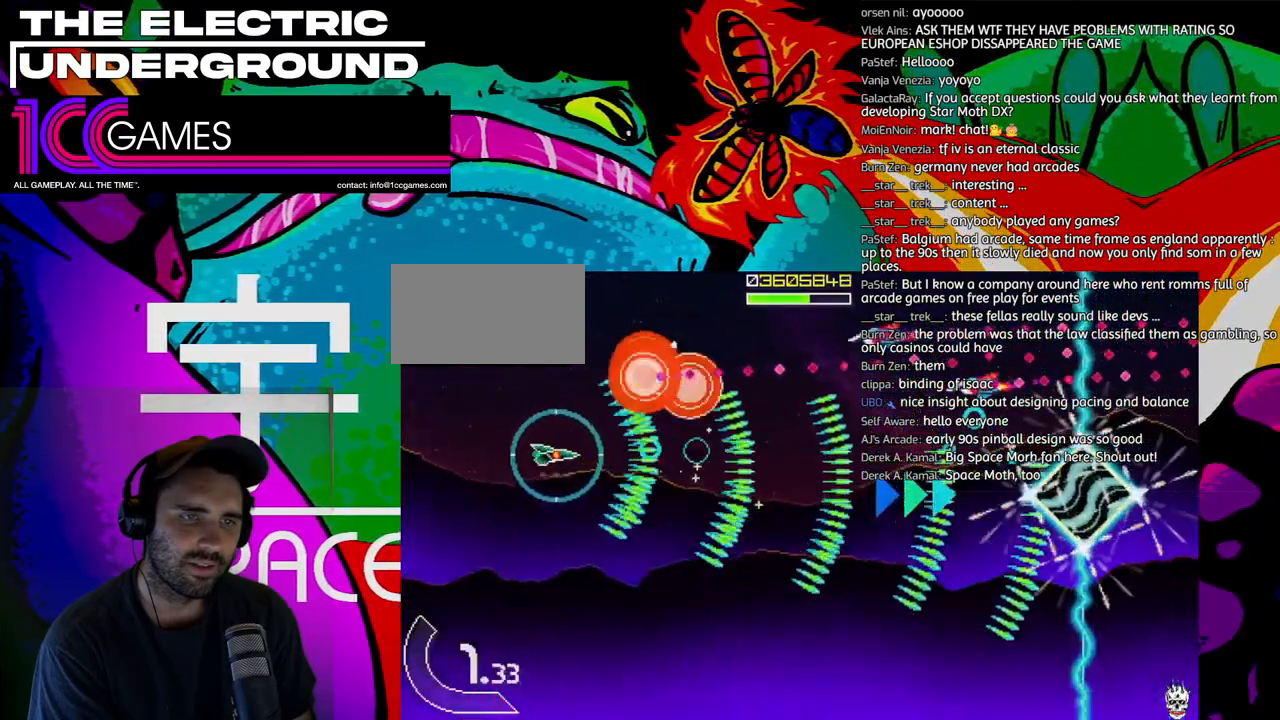
{"dt_ms": 500, "buttons": ["TRIANGLE"], "left_stick": "left", "events": [[67, "left_stick", "center"], [133, "left_stick", "left"], [233, "left_stick", "center"], [333, "left_stick", "up-left"], [433, "left_stick", "center"], [500, "left_stick", "left"]]}
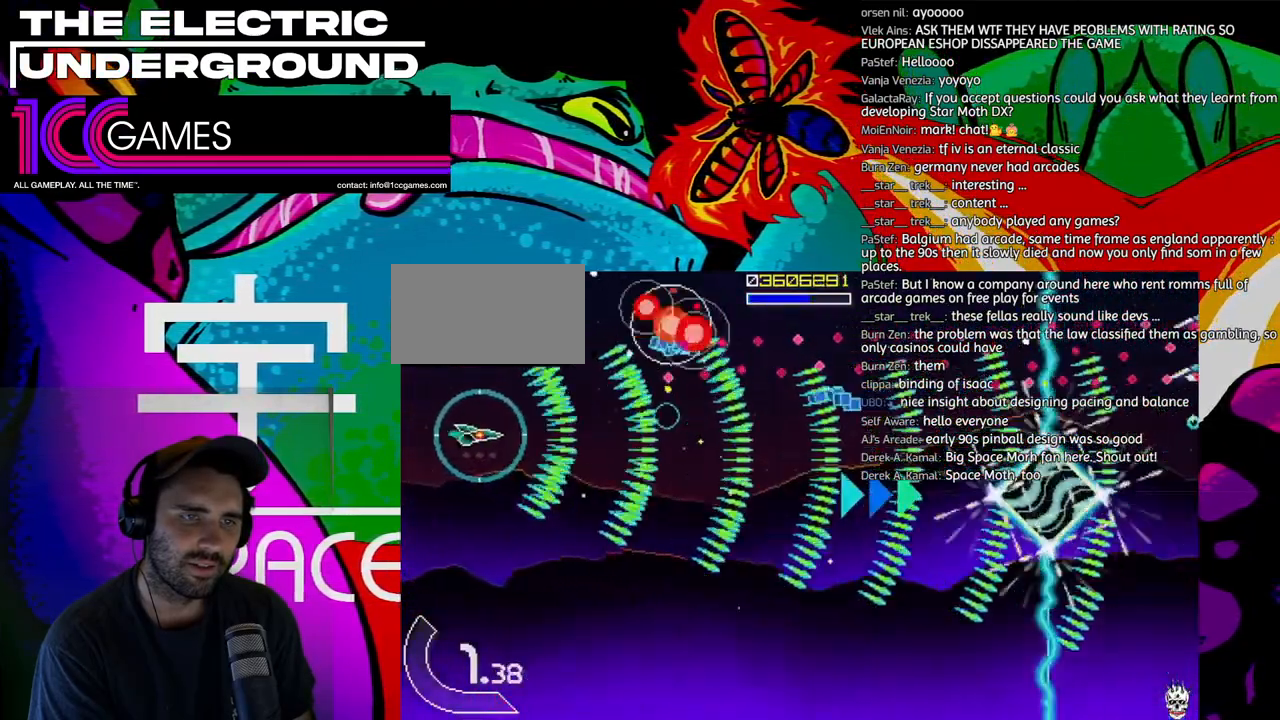
{"dt_ms": 500, "buttons": ["TRIANGLE"], "left_stick": "center", "events": [[133, "left_stick", "down"], [267, "left_stick", "center"], [333, "left_stick", "down"], [500, "left_stick", "center"]]}